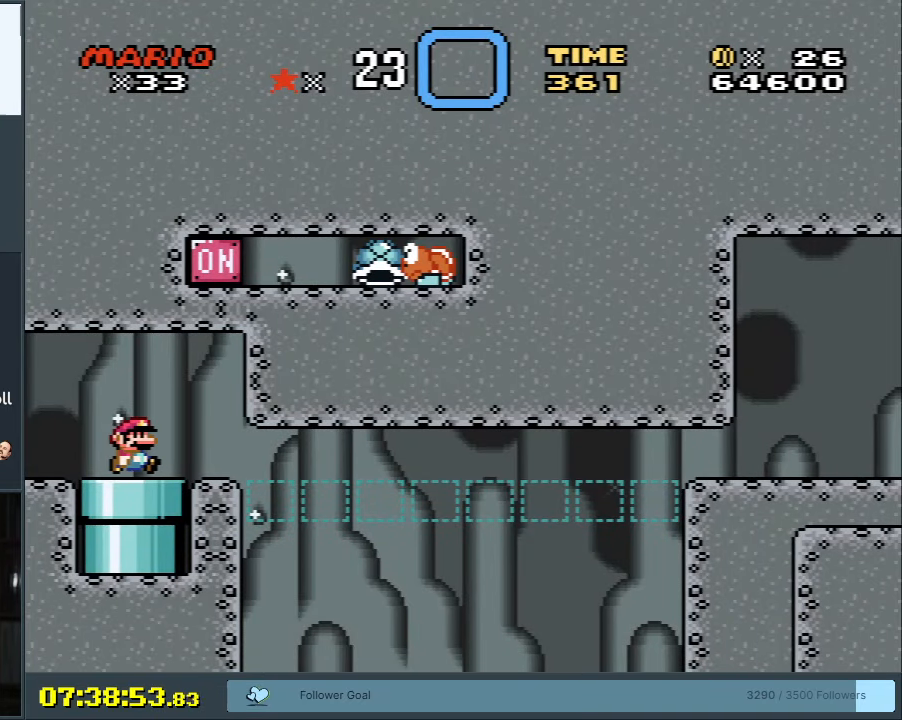
Gameplay with a controller (Nintendo layout); each line is a JSON object with the inputs held at the frame after it. "events" lists button and stick changes between this image and that frame as [ms after this image, input, new state], when the widget could be followed in between. Not read: L3 R3.
{"buttons": ["B", "Y", "DPAD_RIGHT"], "events": [[67, "DPAD_RIGHT", "up"], [383, "DPAD_RIGHT", "down"]]}
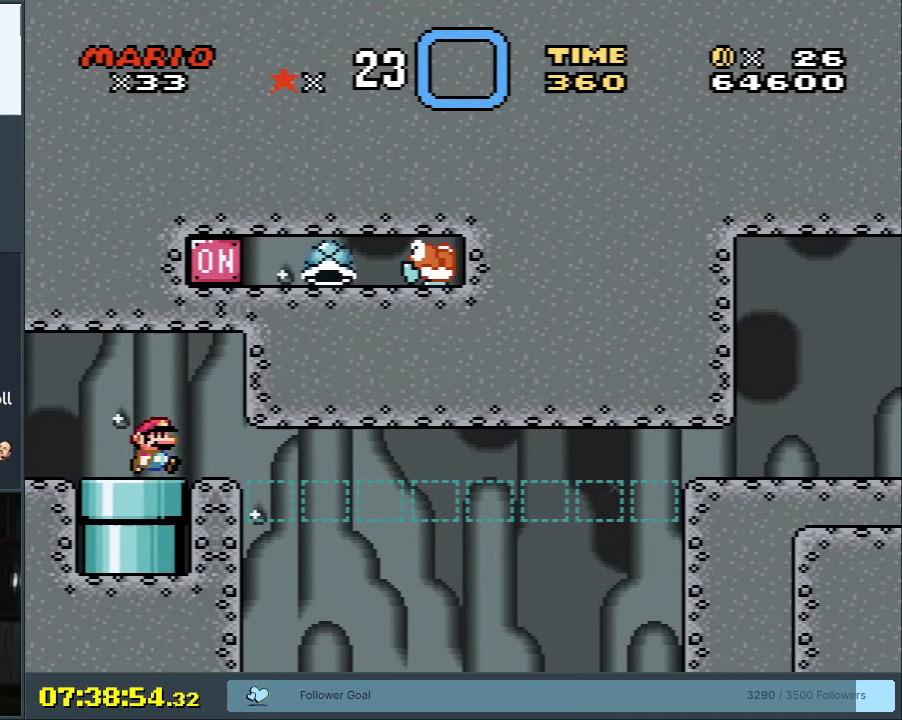
{"buttons": ["B", "Y", "DPAD_RIGHT"], "events": []}
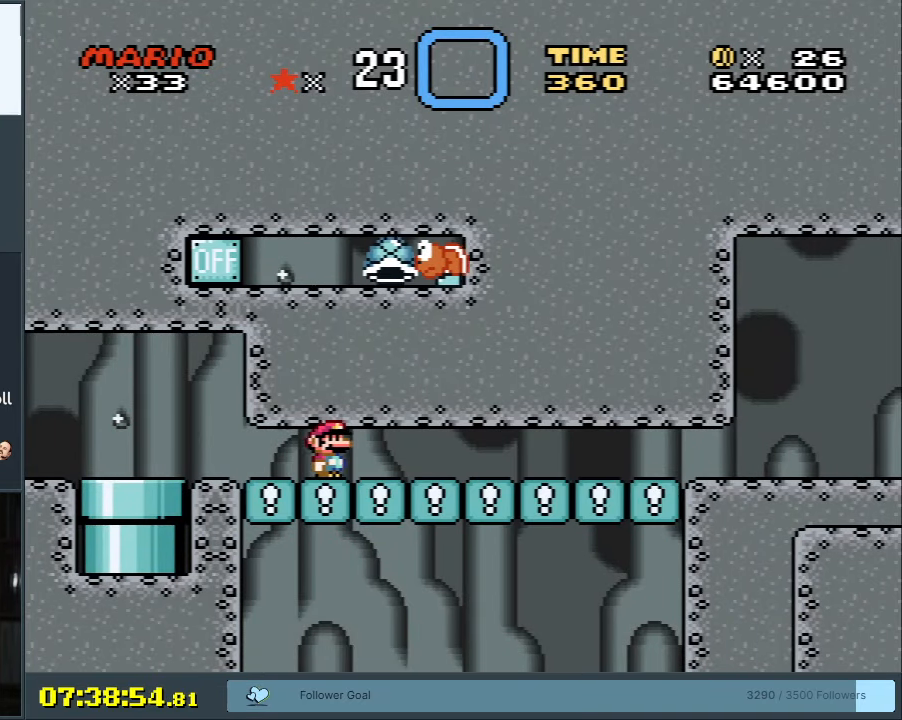
{"buttons": ["B", "Y", "DPAD_RIGHT"], "events": []}
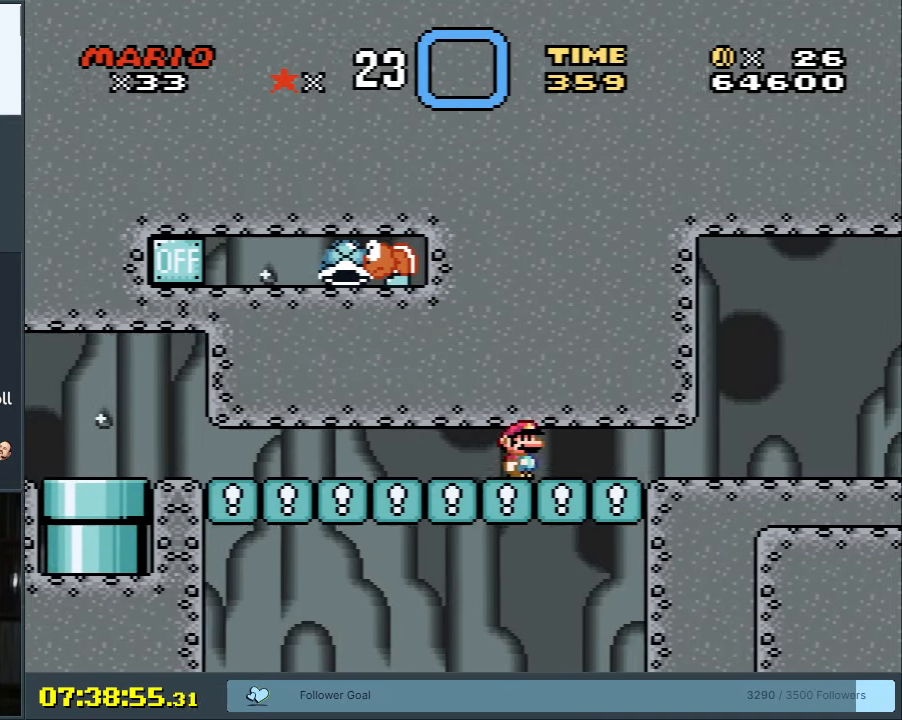
{"buttons": ["Y", "DPAD_RIGHT"], "events": [[383, "B", "up"]]}
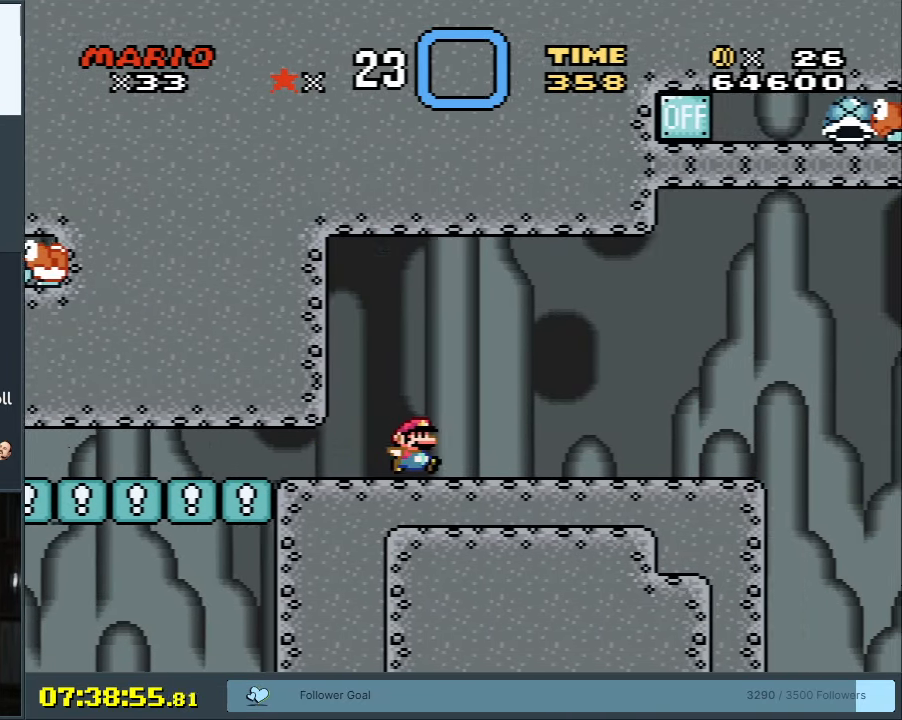
{"buttons": ["Y", "DPAD_RIGHT"], "events": [[83, "DPAD_RIGHT", "up"], [167, "DPAD_LEFT", "down"], [283, "DPAD_LEFT", "up"], [450, "DPAD_RIGHT", "down"]]}
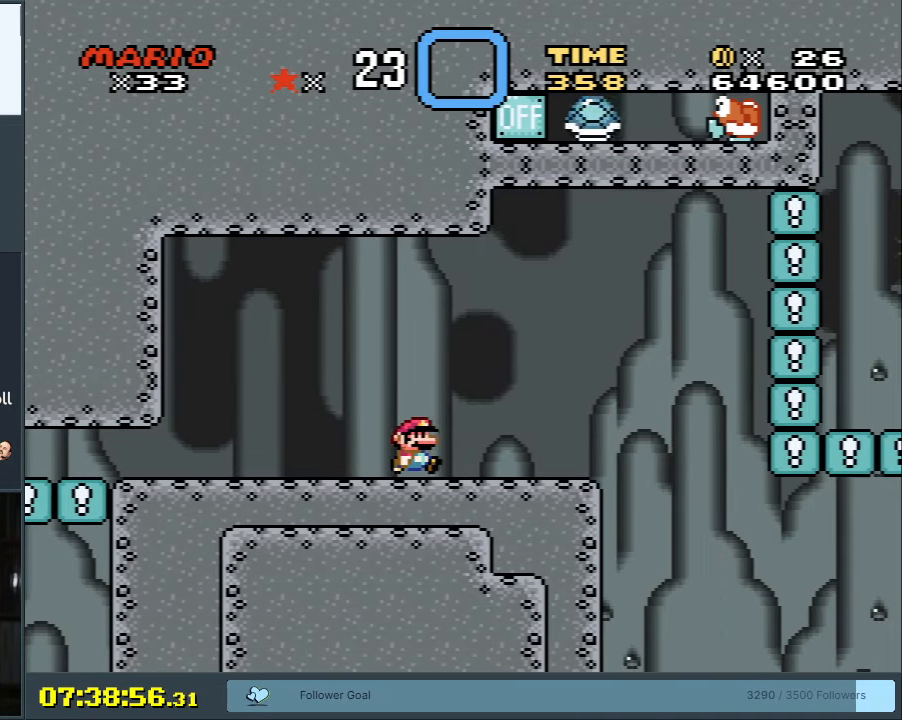
{"buttons": ["Y"], "events": [[217, "DPAD_RIGHT", "up"]]}
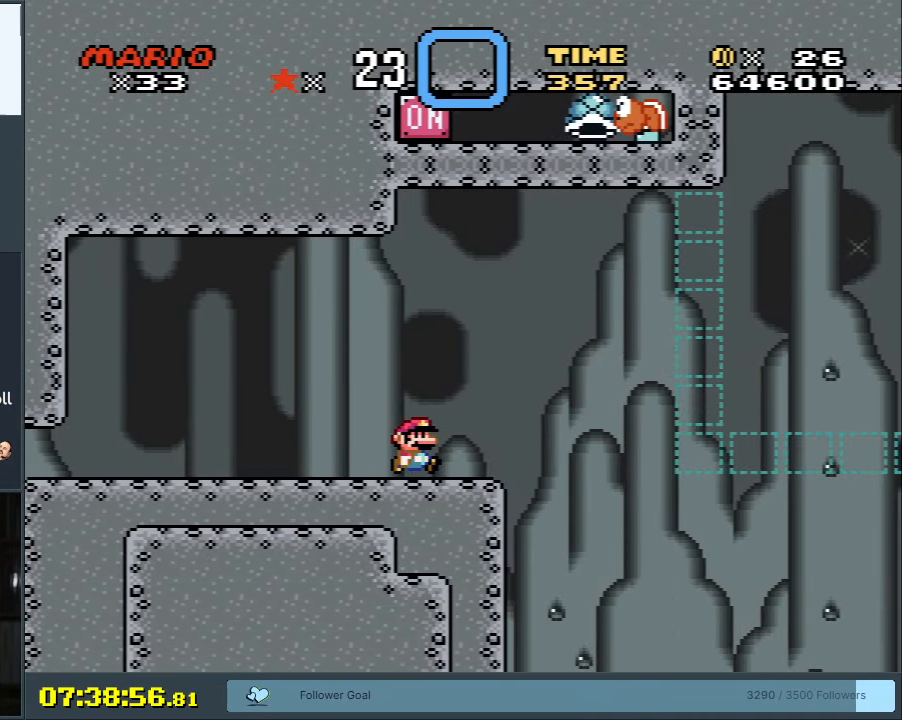
{"buttons": ["Y"], "events": [[167, "DPAD_RIGHT", "down"], [333, "DPAD_RIGHT", "up"]]}
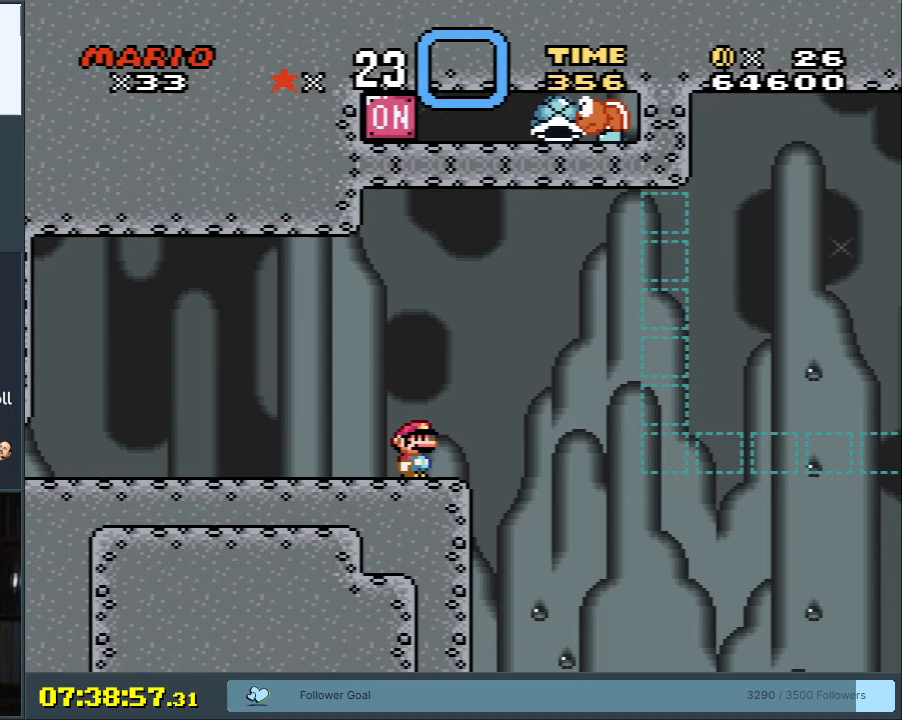
{"buttons": ["B", "Y"], "events": [[150, "DPAD_RIGHT", "down"], [167, "B", "down"], [350, "DPAD_RIGHT", "up"]]}
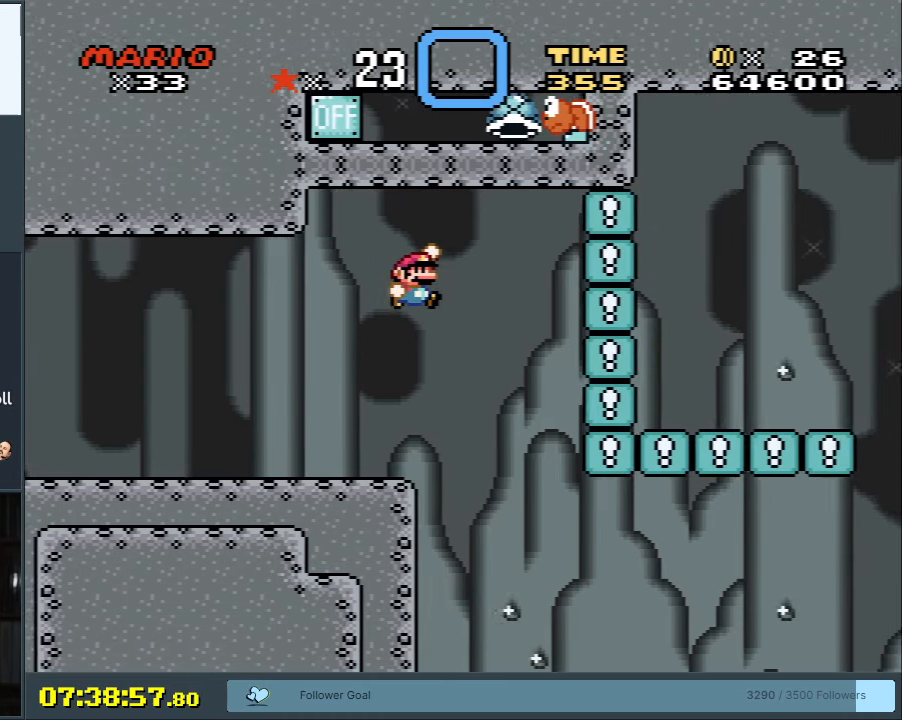
{"buttons": ["B", "Y", "DPAD_RIGHT"], "events": [[83, "DPAD_LEFT", "down"], [367, "DPAD_LEFT", "up"], [483, "DPAD_RIGHT", "down"]]}
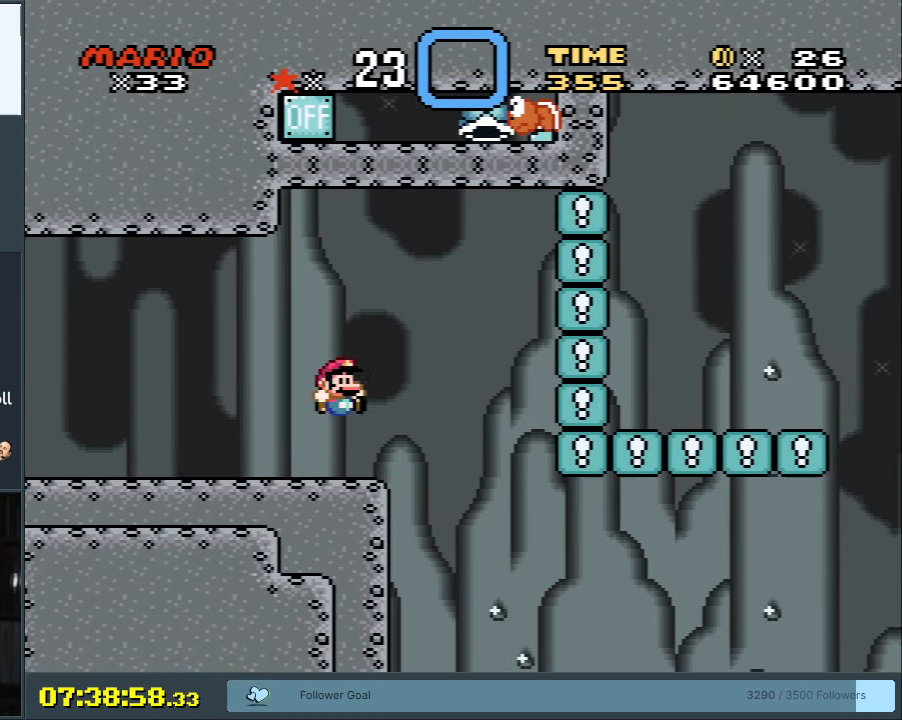
{"buttons": ["R1"], "events": [[17, "B", "up"], [83, "DPAD_RIGHT", "up"], [167, "Y", "up"], [333, "R1", "down"]]}